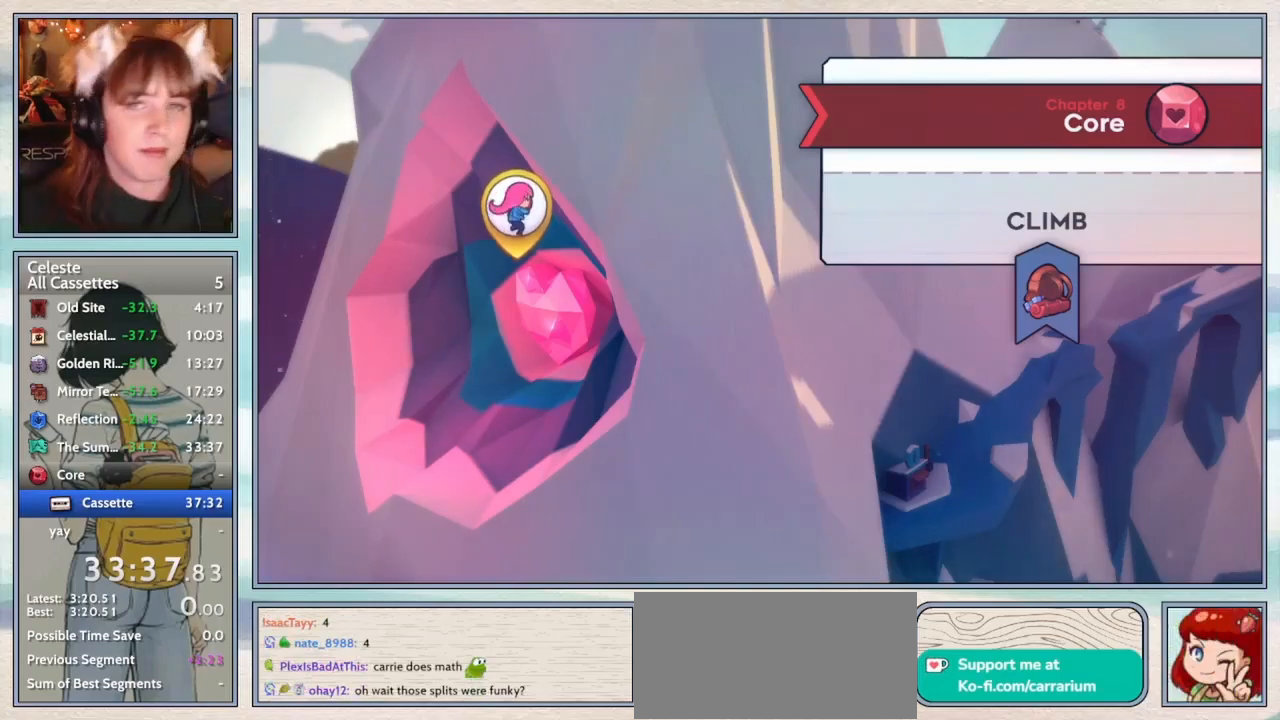
Gameplay with keyboard; each line is a JSON object with the keys held at the frame after it. "events" lists presses ("down") and releases ("up") of "confirm", "dash", "demo", "down", "grab", "jump", "jump2", "left", "pause", "right", "talk" and "up" between this image and that frame as [ms after this image, input, new state], when the widget could be followed in between. No other keys are recorded. Mouse input is not recorded. Key names are as the overlay labels them; some are game actions (e.g. jump) rather than physical keys.
{"keys": [], "events": [[100, "jump2", "down"], [200, "jump2", "up"]]}
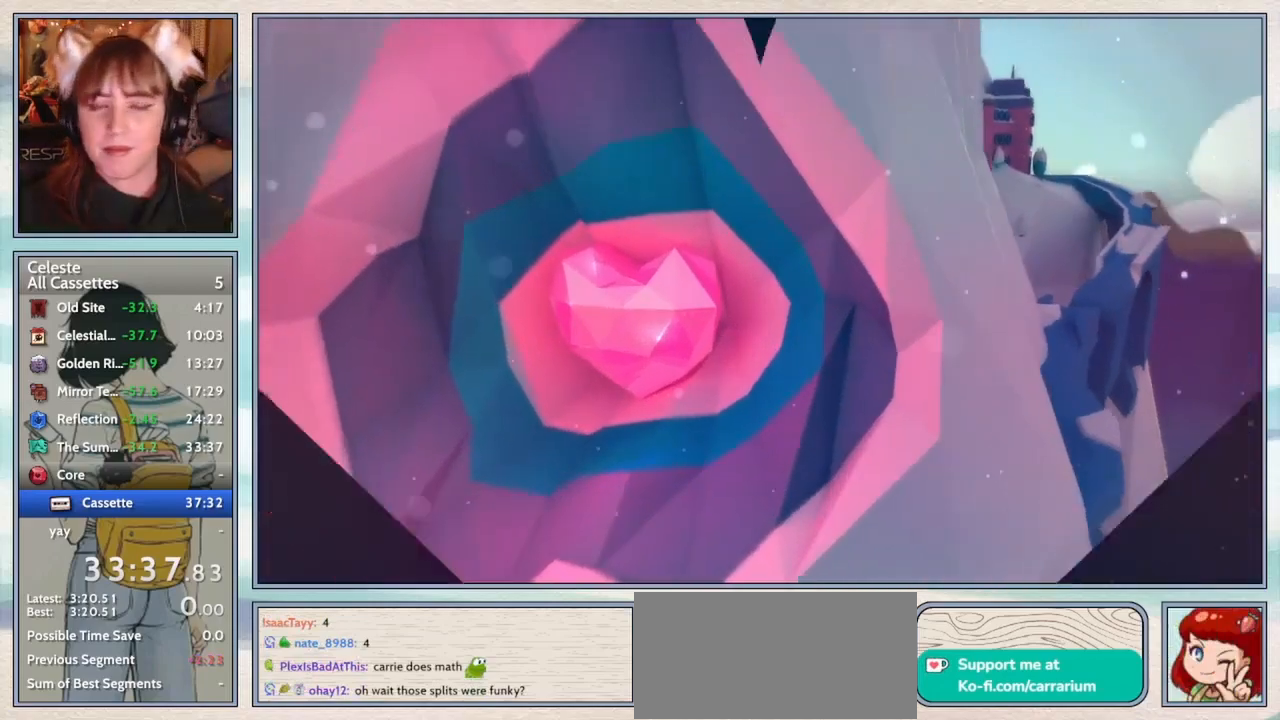
{"keys": [], "events": []}
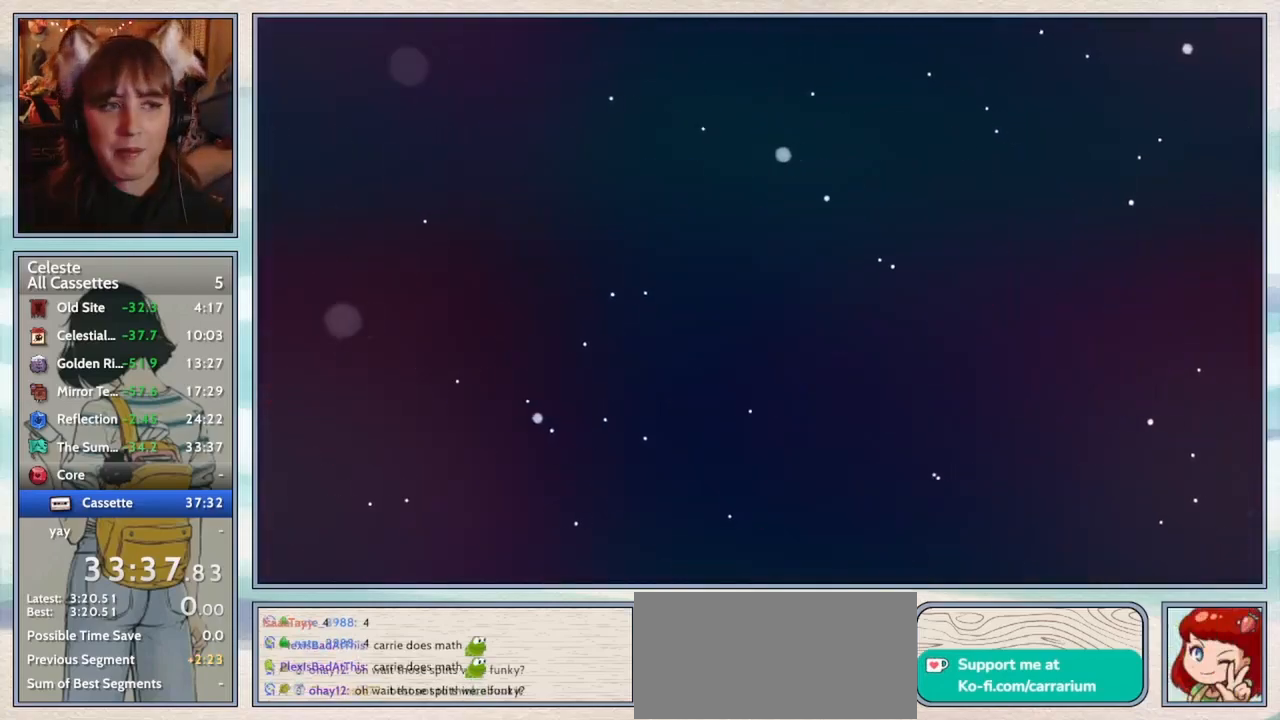
{"keys": [], "events": []}
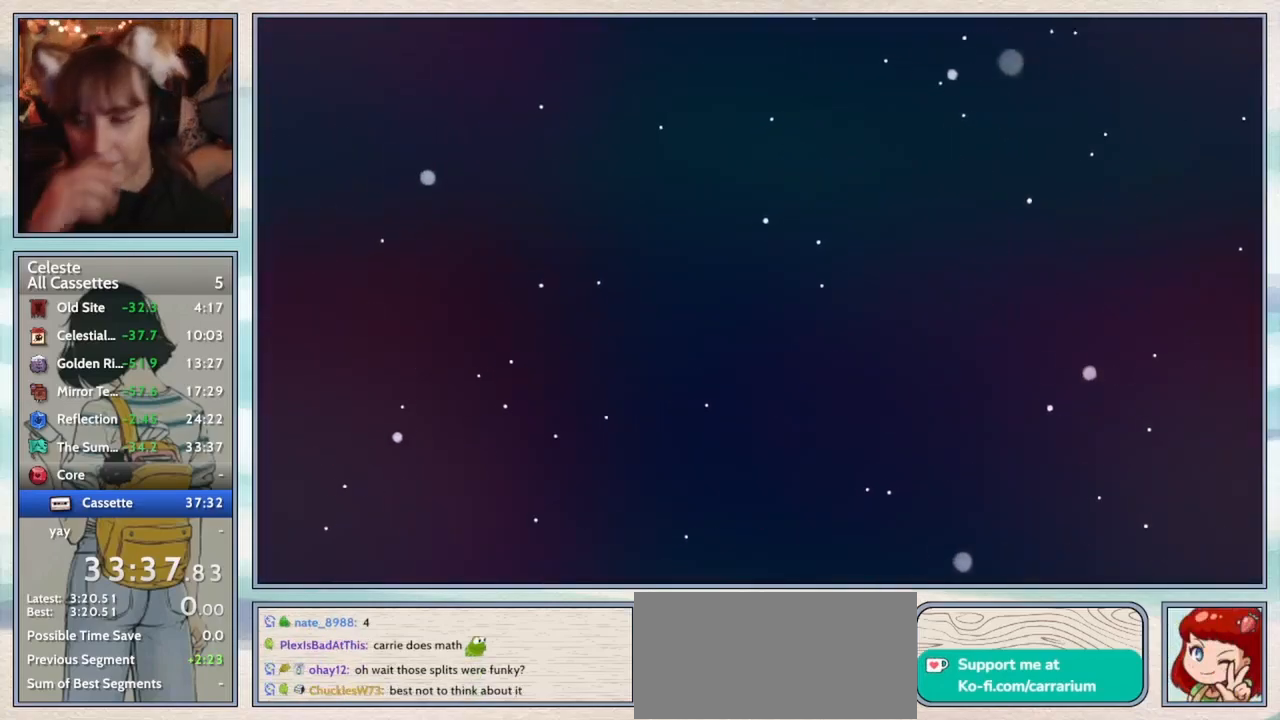
{"keys": [], "events": []}
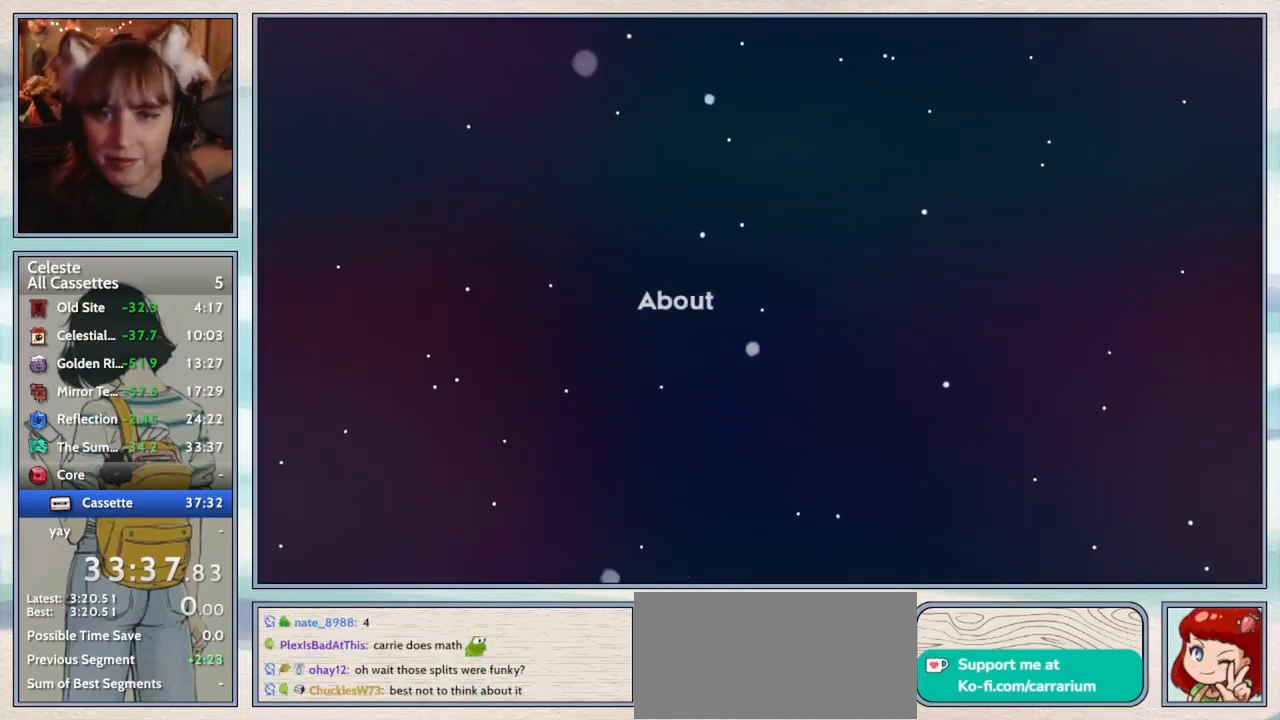
{"keys": [], "events": [[267, "pause", "down"], [333, "confirm", "down"], [333, "pause", "up"], [433, "confirm", "up"]]}
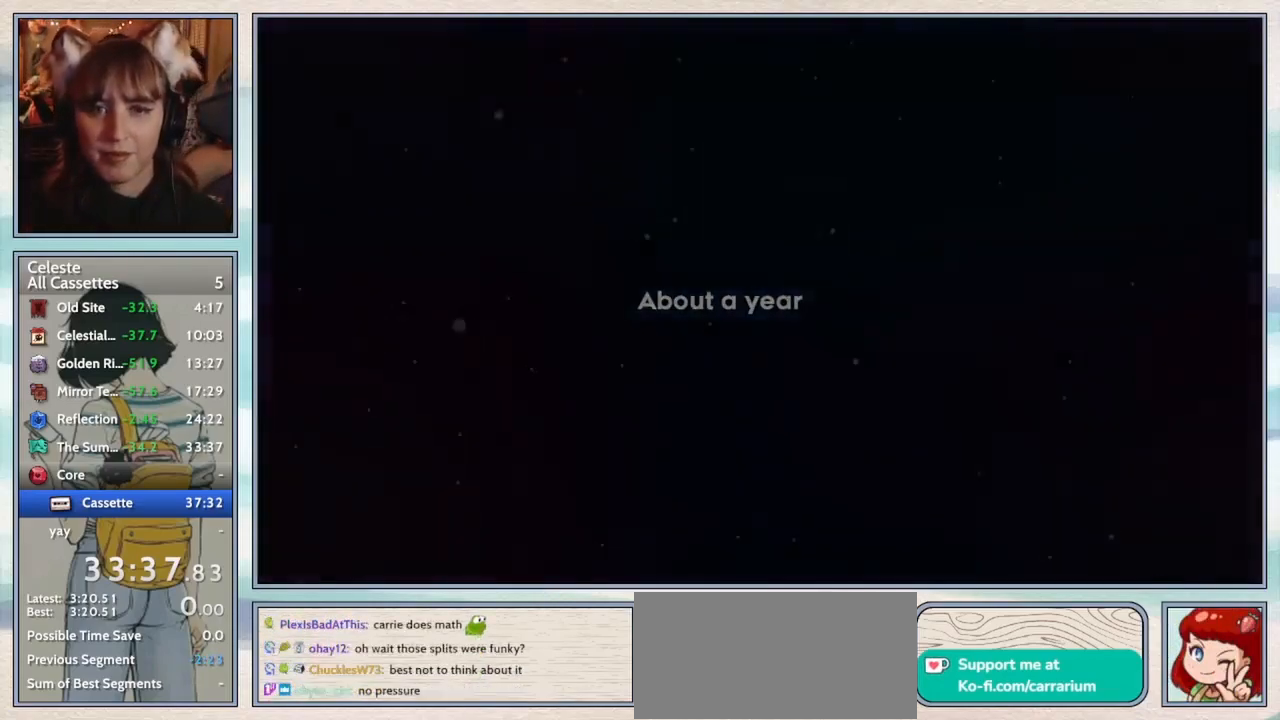
{"keys": [], "events": []}
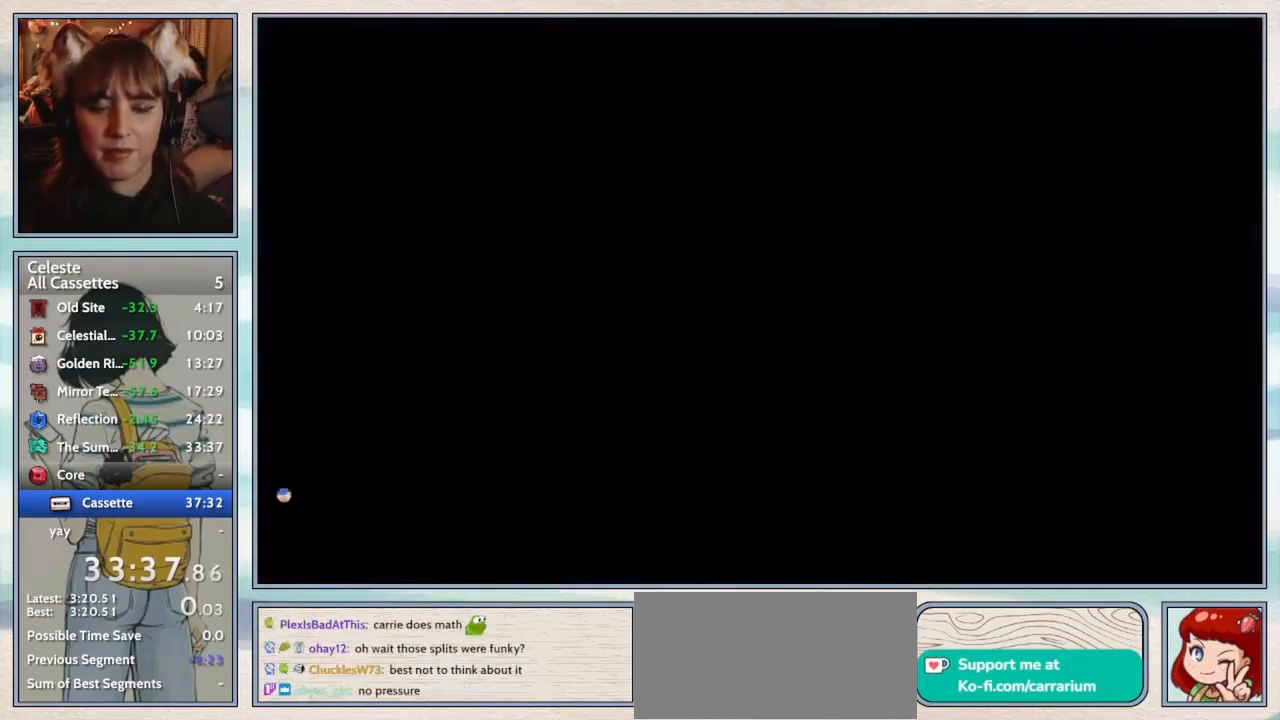
{"keys": [], "events": []}
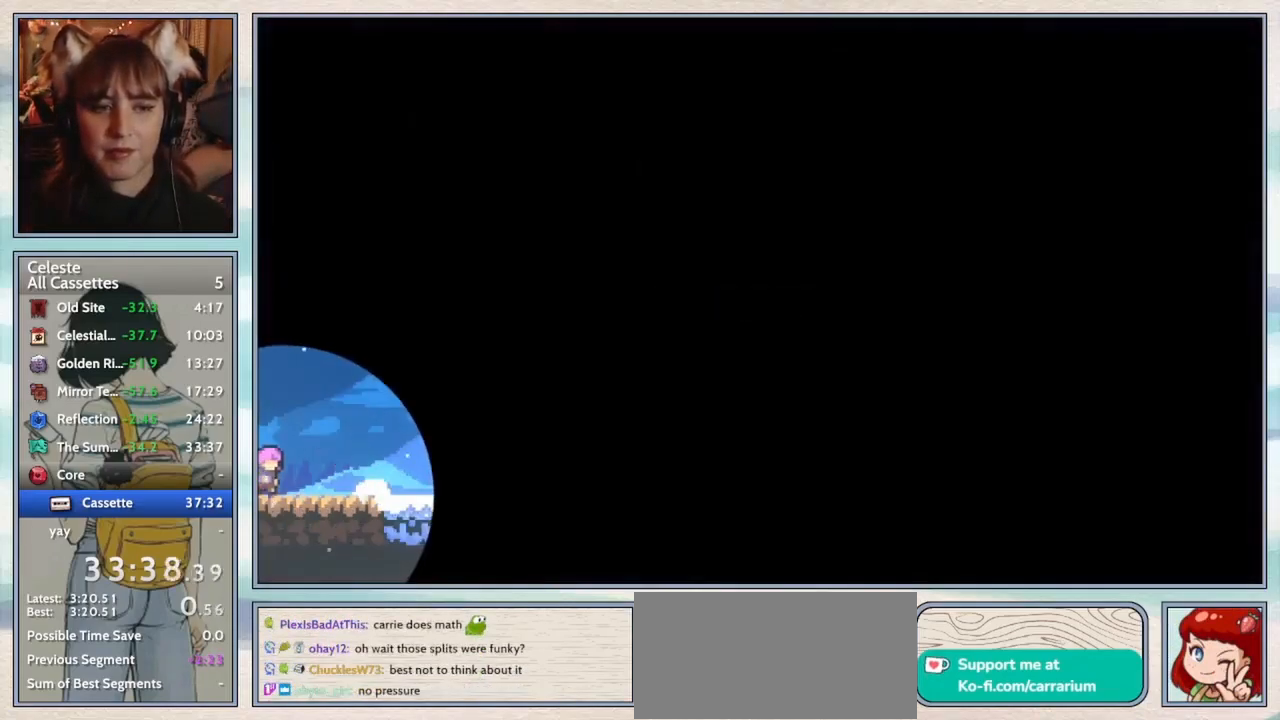
{"keys": ["dash", "down", "right"], "events": [[333, "down", "down"], [333, "right", "down"], [400, "dash", "down"]]}
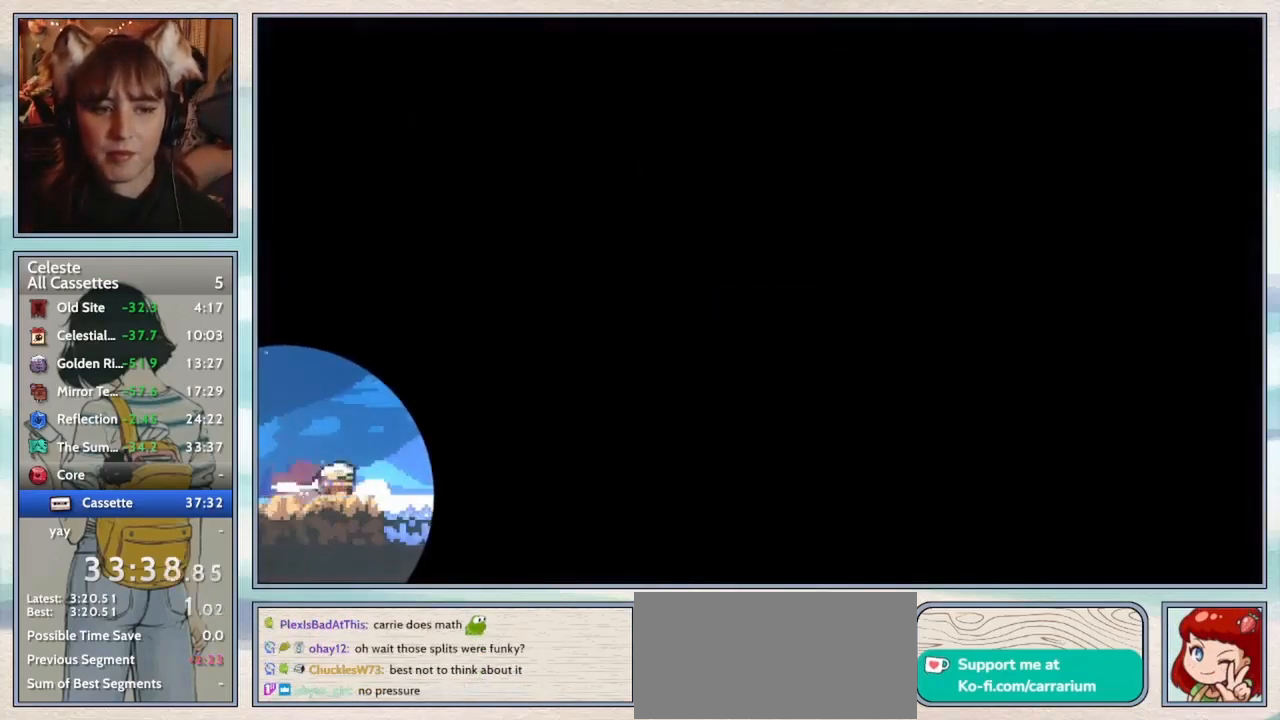
{"keys": ["down", "jump2", "right"], "events": [[50, "dash", "up"], [117, "jump2", "down"]]}
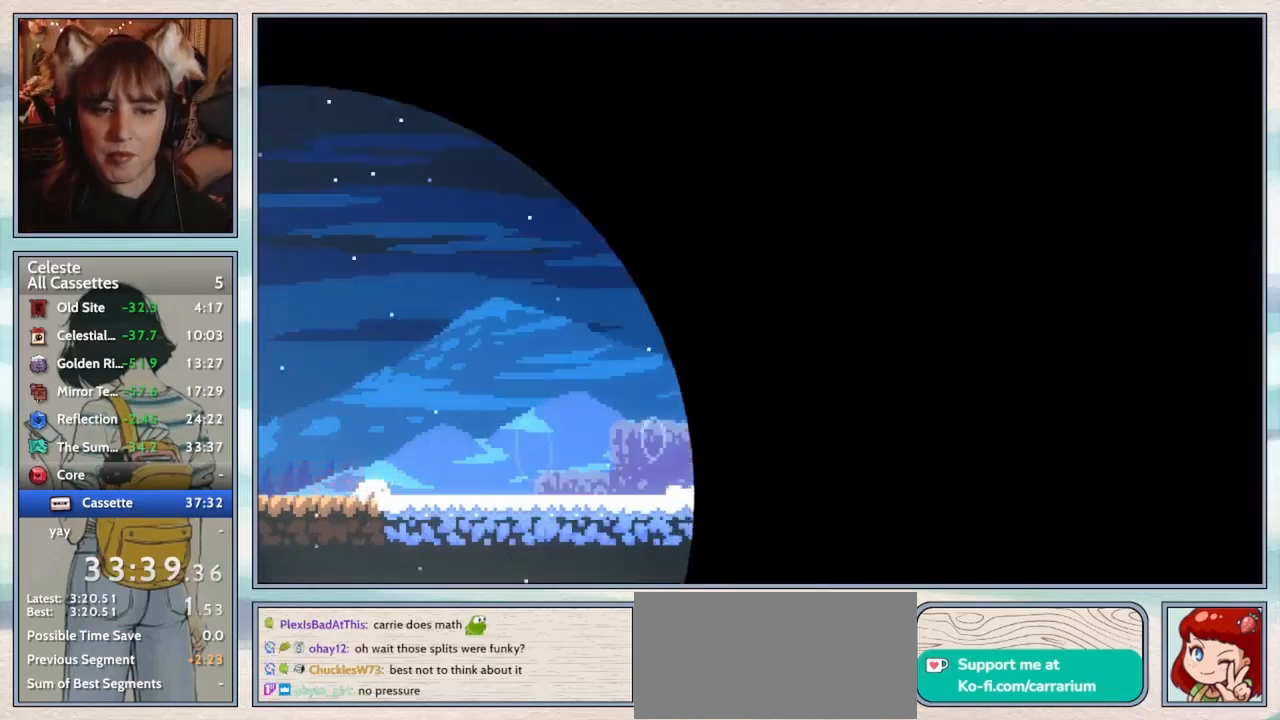
{"keys": ["confirm"], "events": [[33, "jump2", "up"], [83, "dash", "down"], [200, "dash", "up"], [300, "down", "up"], [350, "pause", "down"], [350, "right", "up"], [417, "pause", "up"], [467, "confirm", "down"]]}
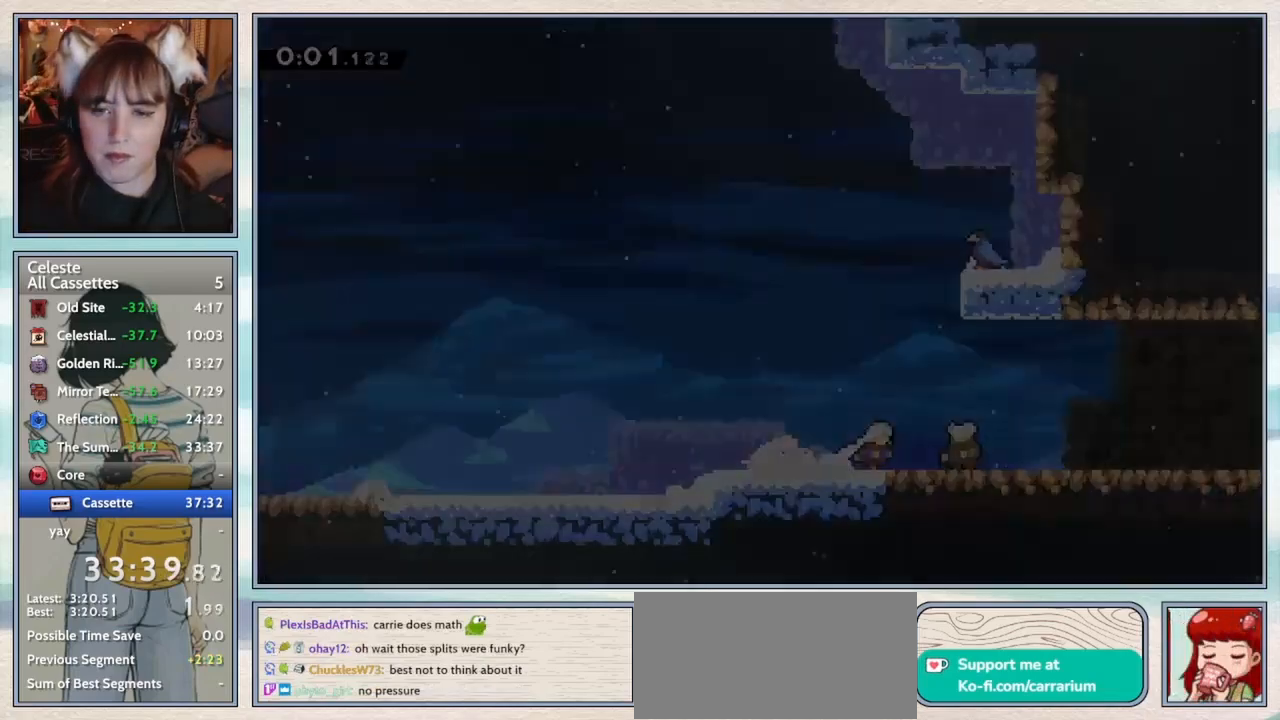
{"keys": ["down", "right"], "events": [[33, "confirm", "up"], [400, "right", "down"], [433, "down", "down"]]}
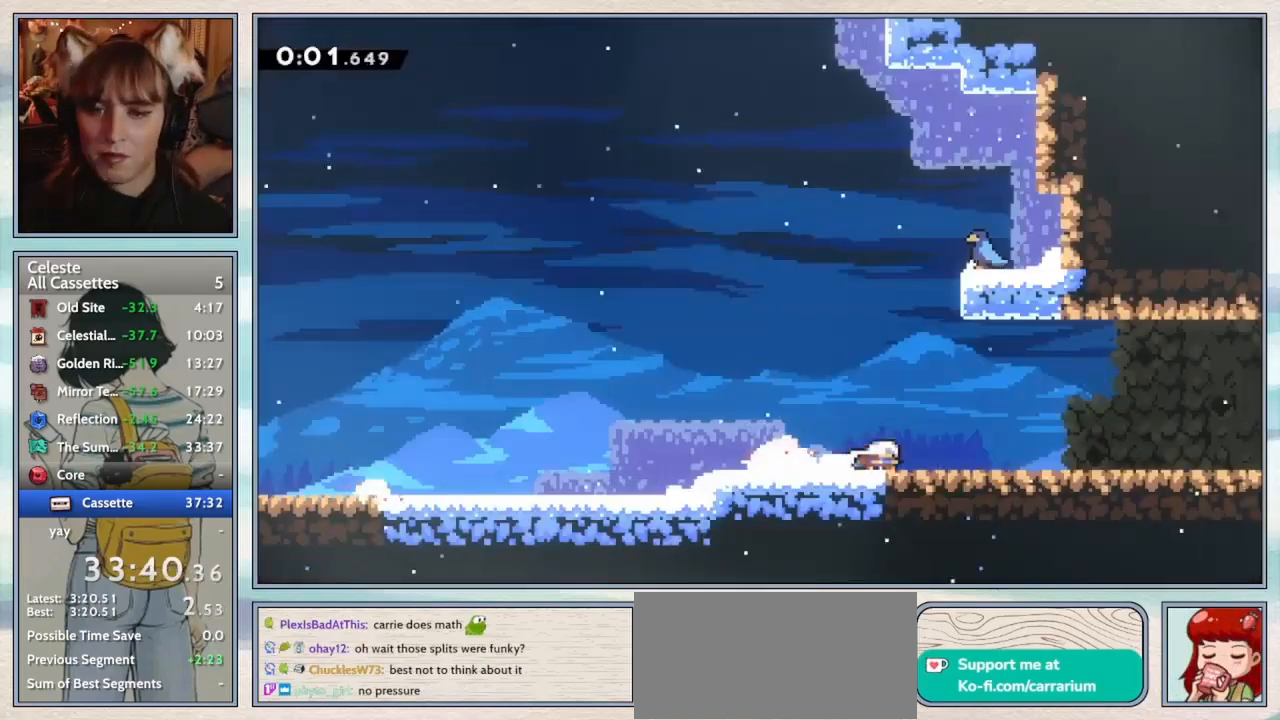
{"keys": ["down", "right"], "events": [[50, "dash", "down"], [167, "dash", "up"], [233, "jump2", "down"], [283, "jump2", "up"], [367, "dash", "down"], [467, "dash", "up"]]}
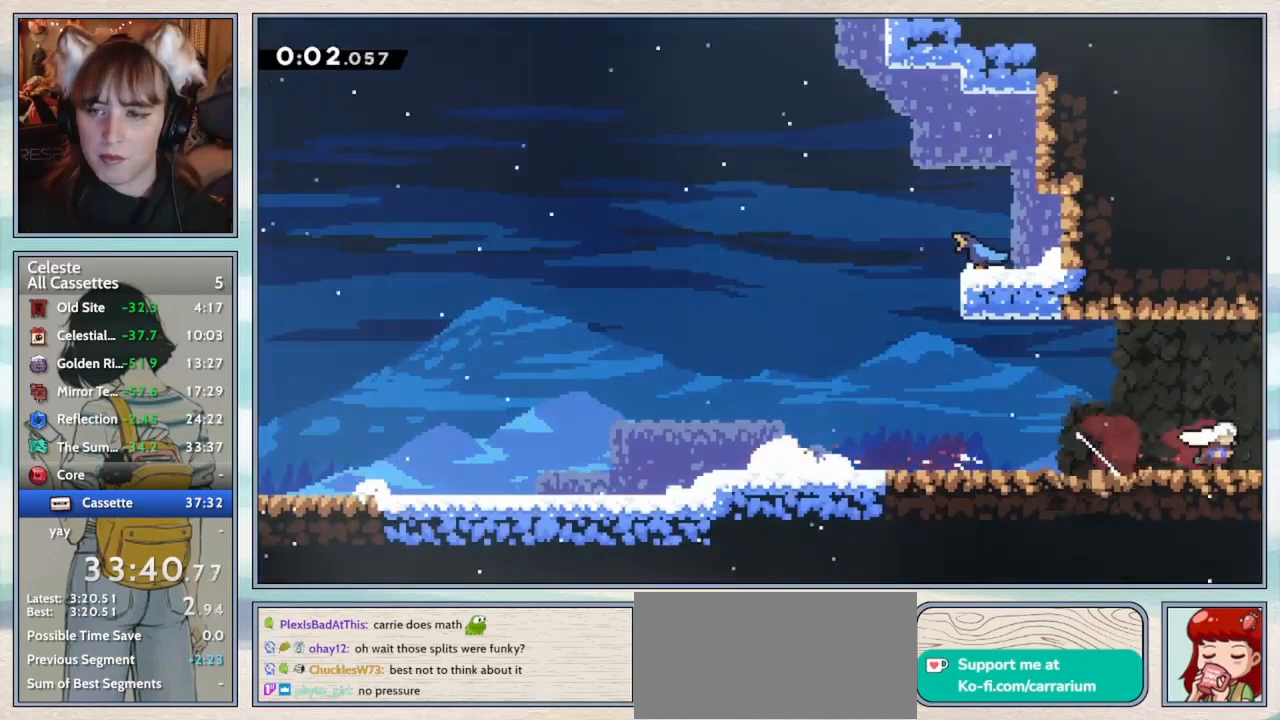
{"keys": [], "events": [[133, "dash", "down"], [283, "dash", "up"], [350, "down", "up"], [350, "right", "up"]]}
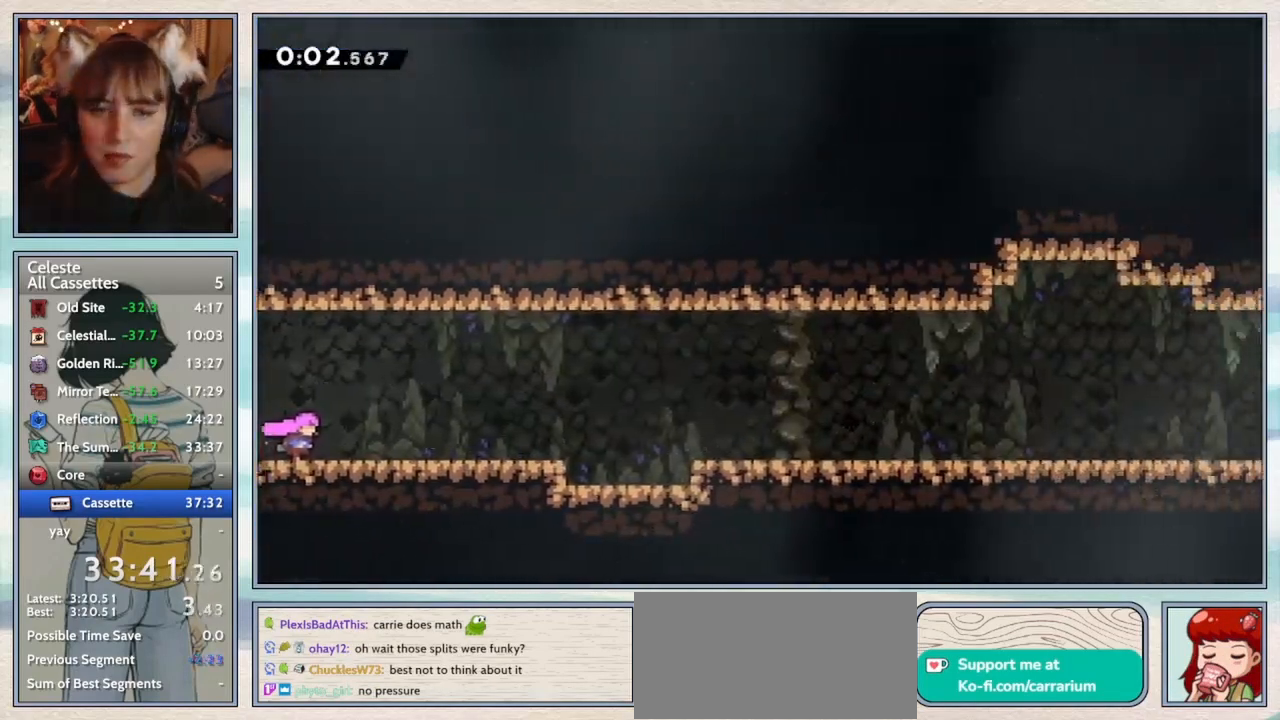
{"keys": ["down", "jump2", "right"], "events": [[83, "right", "down"], [133, "down", "down"], [283, "dash", "down"], [433, "dash", "up"], [483, "jump2", "down"]]}
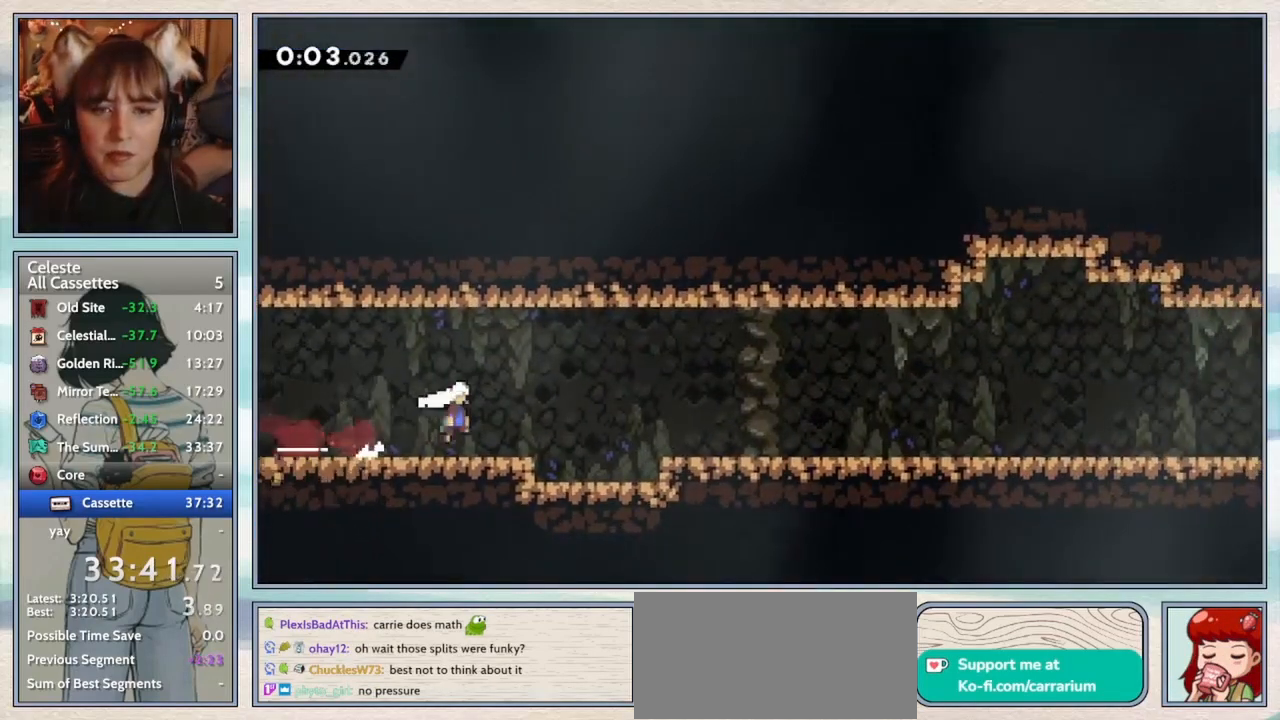
{"keys": ["down", "jump2", "right"], "events": [[217, "jump2", "up"], [267, "dash", "down"], [400, "dash", "up"], [450, "jump2", "down"]]}
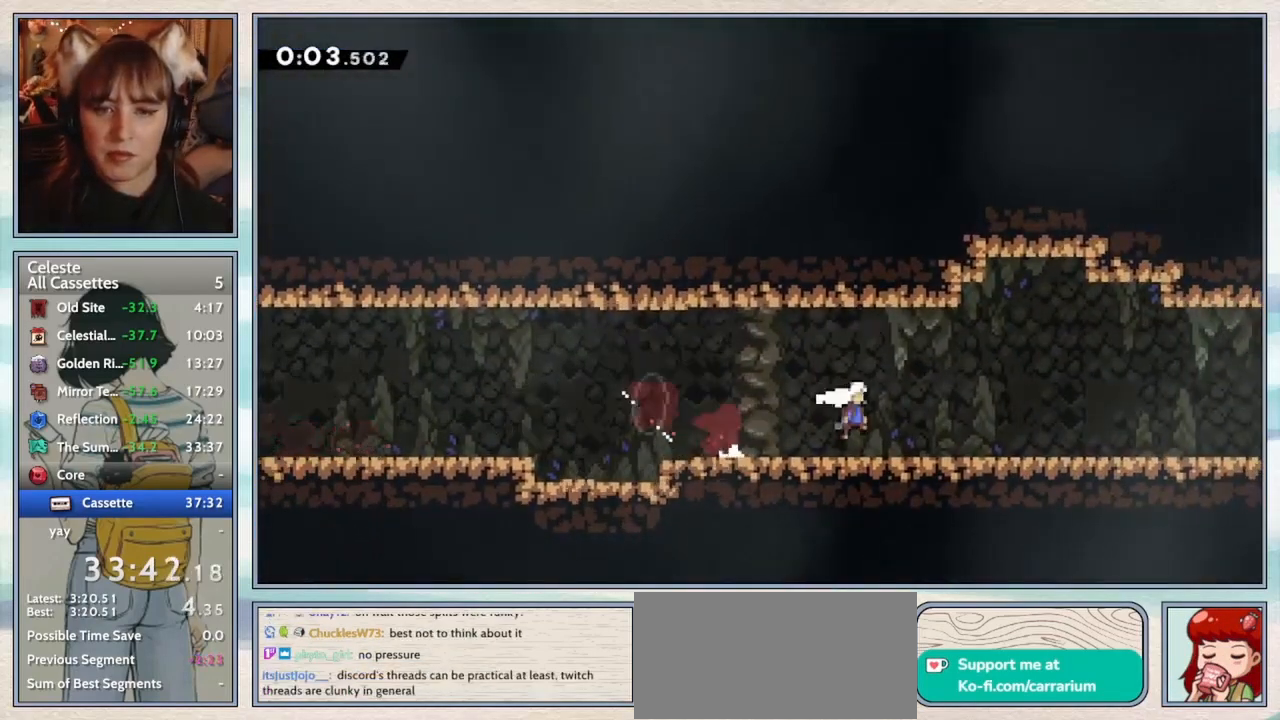
{"keys": ["jump2", "right"], "events": [[33, "jump2", "up"], [83, "dash", "down"], [183, "dash", "up"], [233, "jump2", "down"], [283, "jump2", "up"], [433, "down", "up"], [467, "jump2", "down"]]}
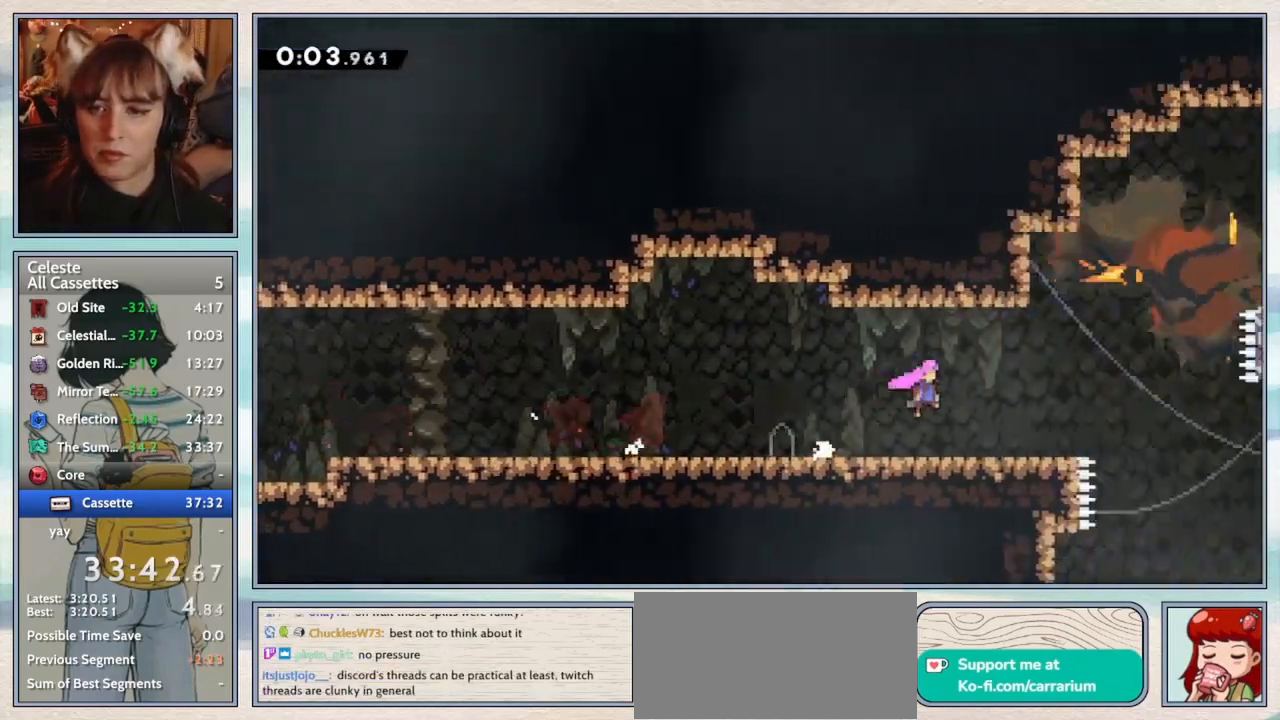
{"keys": ["right", "up"], "events": [[67, "up", "down"], [183, "jump2", "up"], [267, "dash", "down"], [433, "dash", "up"]]}
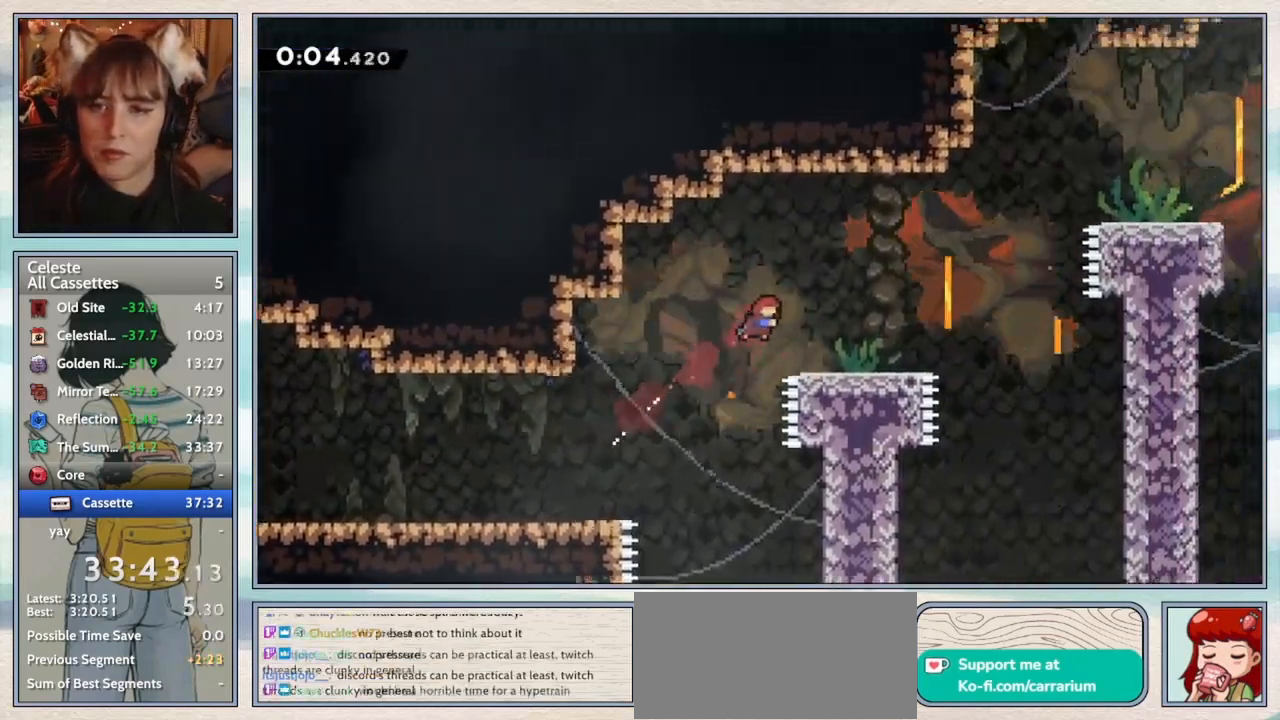
{"keys": ["jump2", "right", "up"], "events": [[383, "jump2", "down"]]}
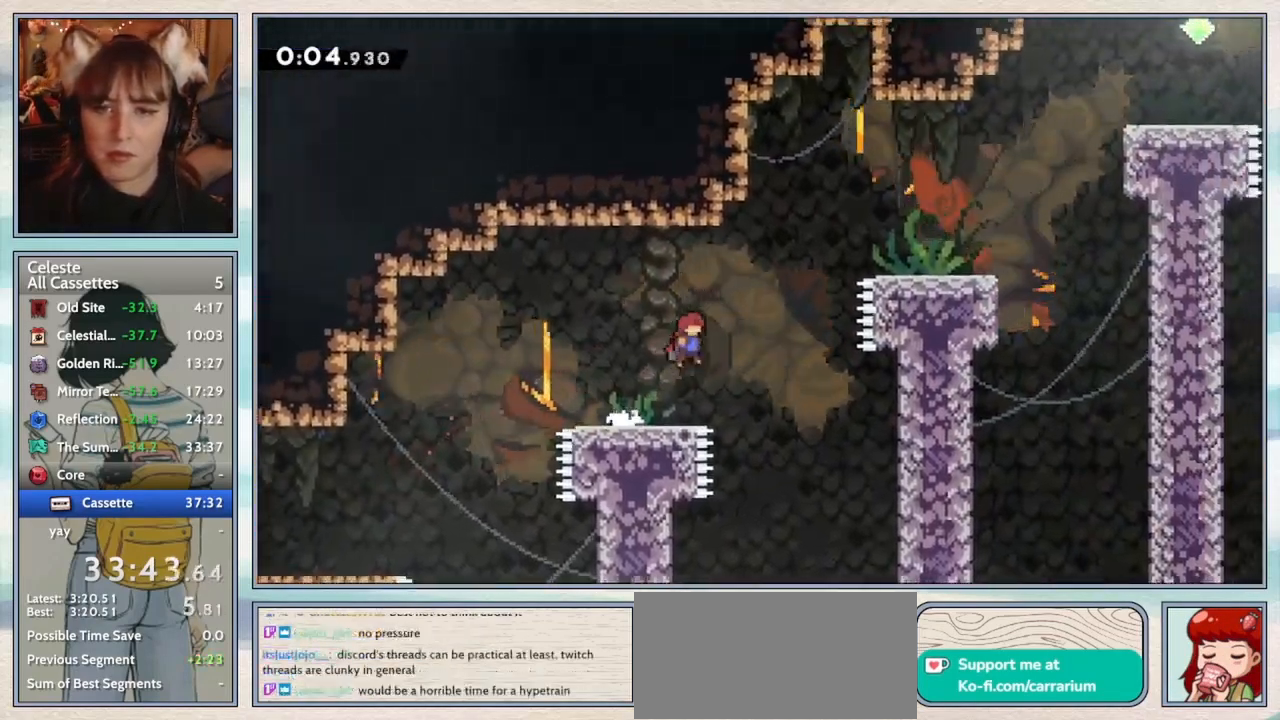
{"keys": ["right"], "events": [[83, "jump2", "up"], [150, "dash", "down"], [283, "dash", "up"], [433, "up", "up"]]}
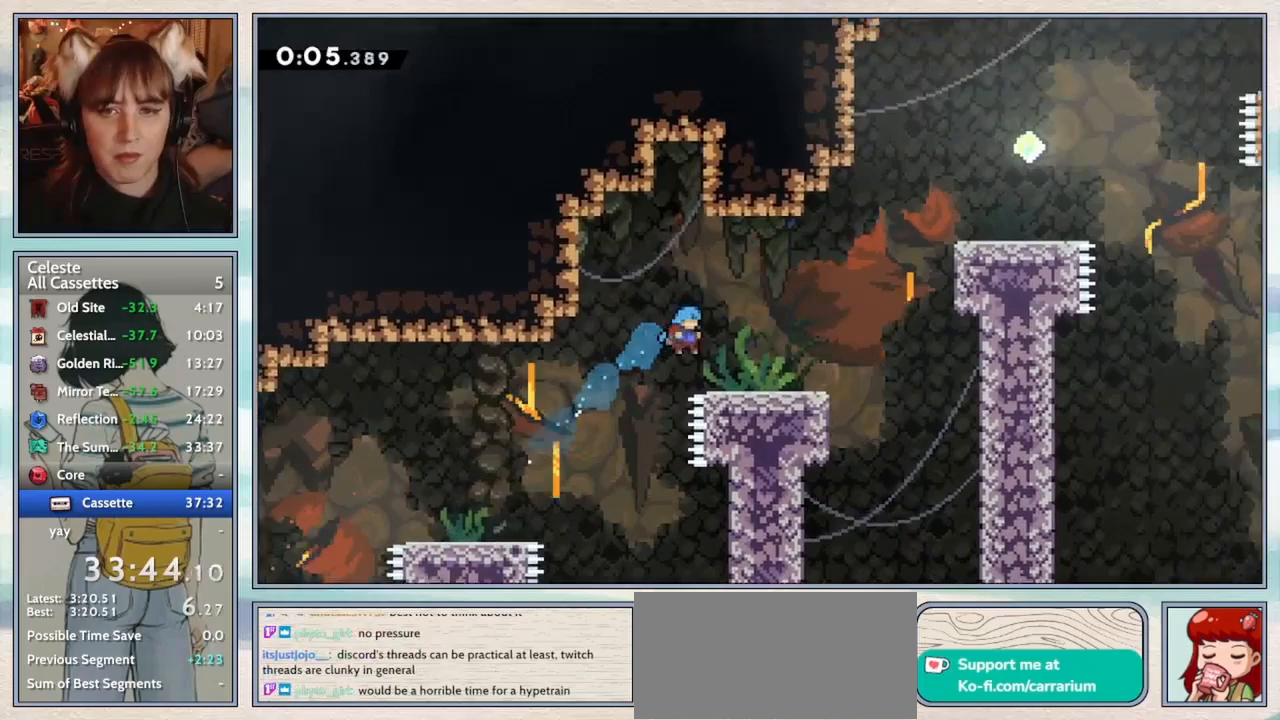
{"keys": ["right"], "events": [[200, "jump2", "down"], [250, "jump2", "up"]]}
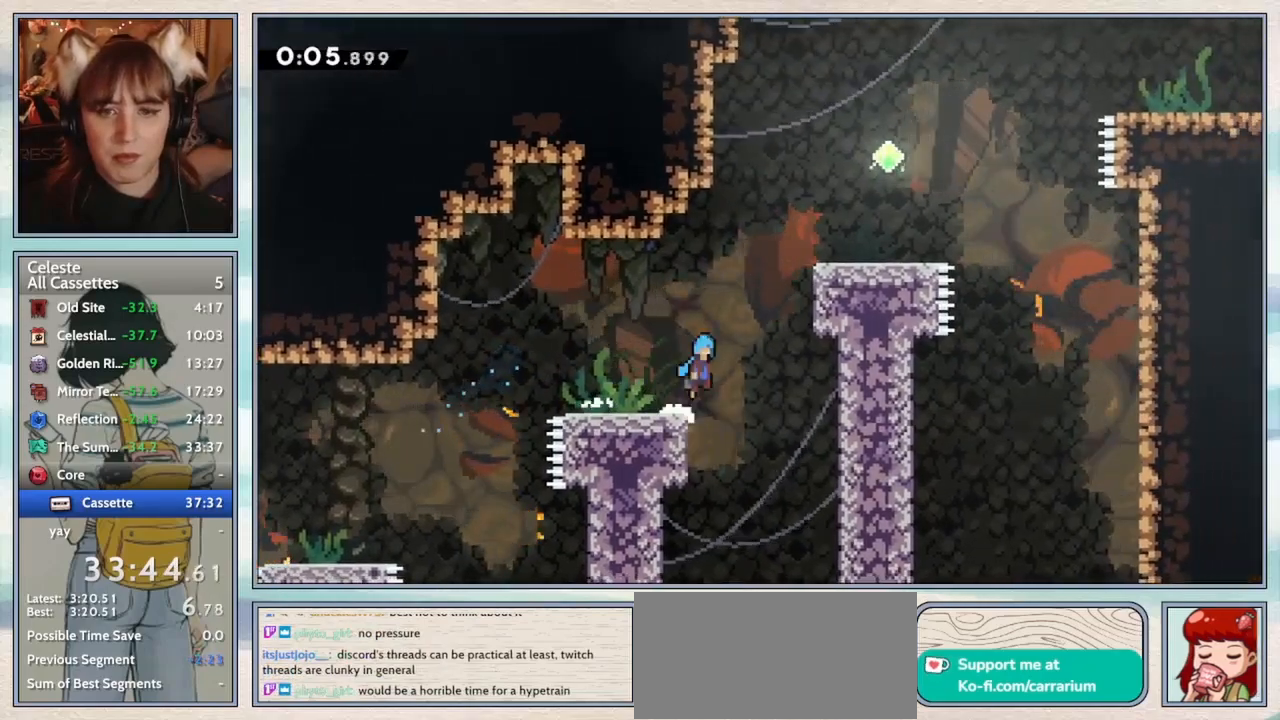
{"keys": ["grab", "right", "up"], "events": [[17, "jump2", "down"], [267, "grab", "down"], [300, "jump2", "up"], [350, "jump2", "down"], [350, "up", "down"], [483, "jump2", "up"]]}
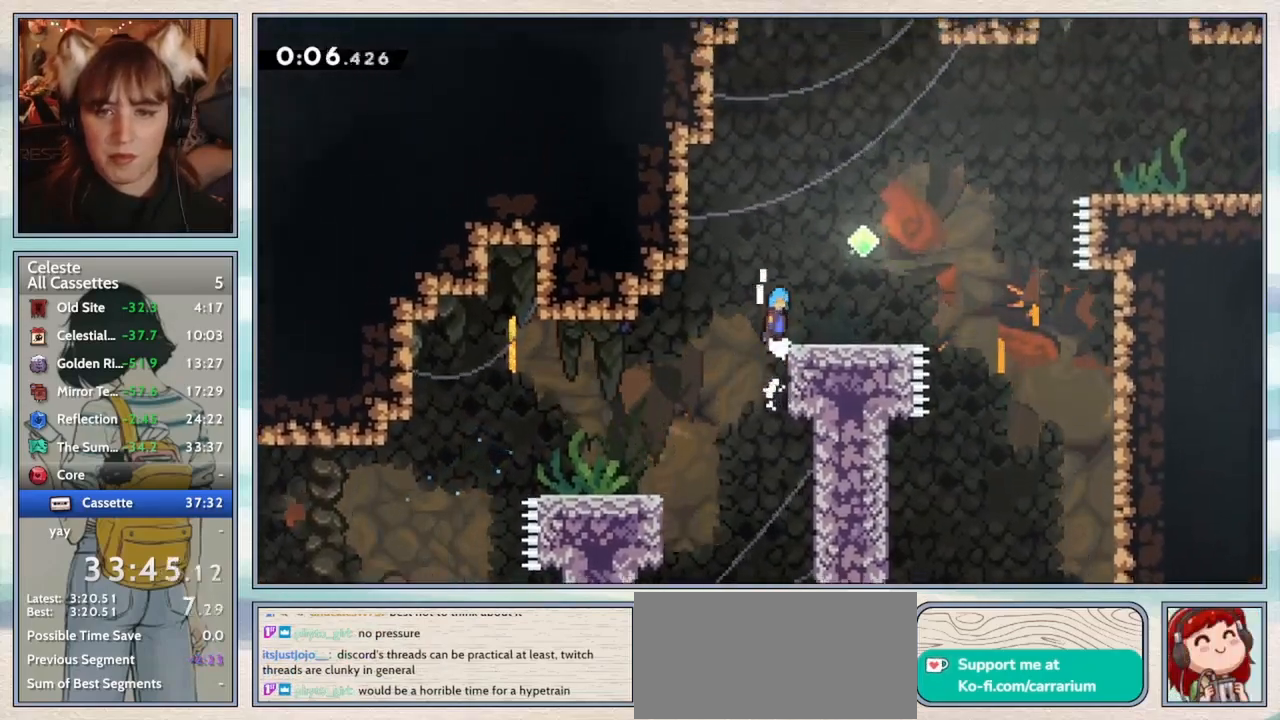
{"keys": ["dash", "grab", "right", "up"], "events": [[33, "jump2", "down"], [317, "jump2", "up"], [417, "dash", "down"]]}
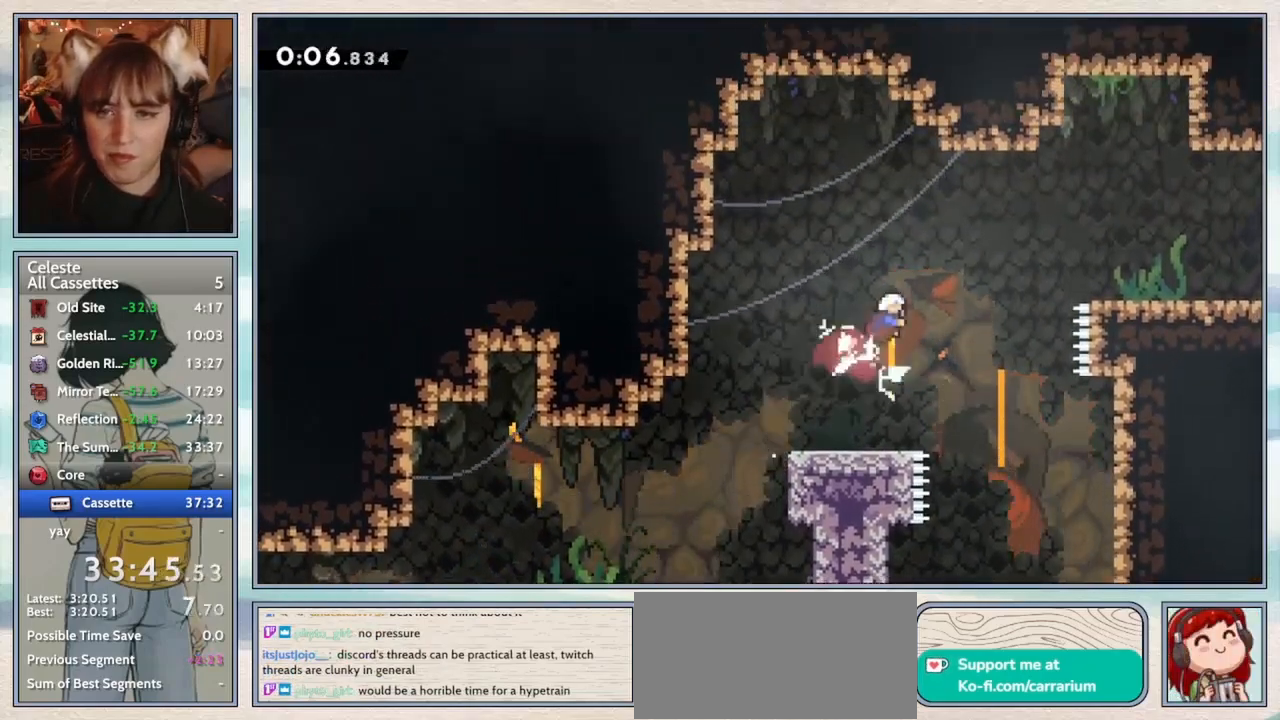
{"keys": ["right"], "events": [[83, "dash", "up"], [117, "up", "up"], [167, "grab", "up"], [217, "dash", "down"], [417, "dash", "up"]]}
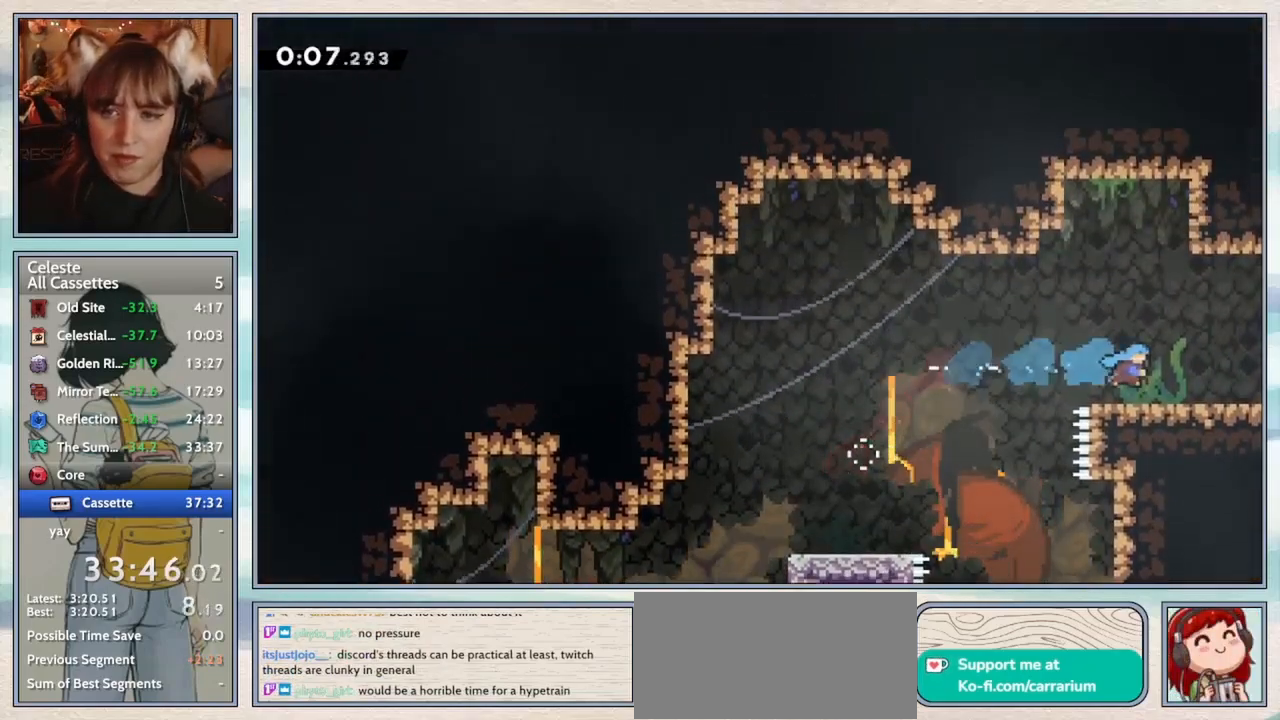
{"keys": ["right"], "events": [[150, "jump2", "down"], [200, "jump2", "up"]]}
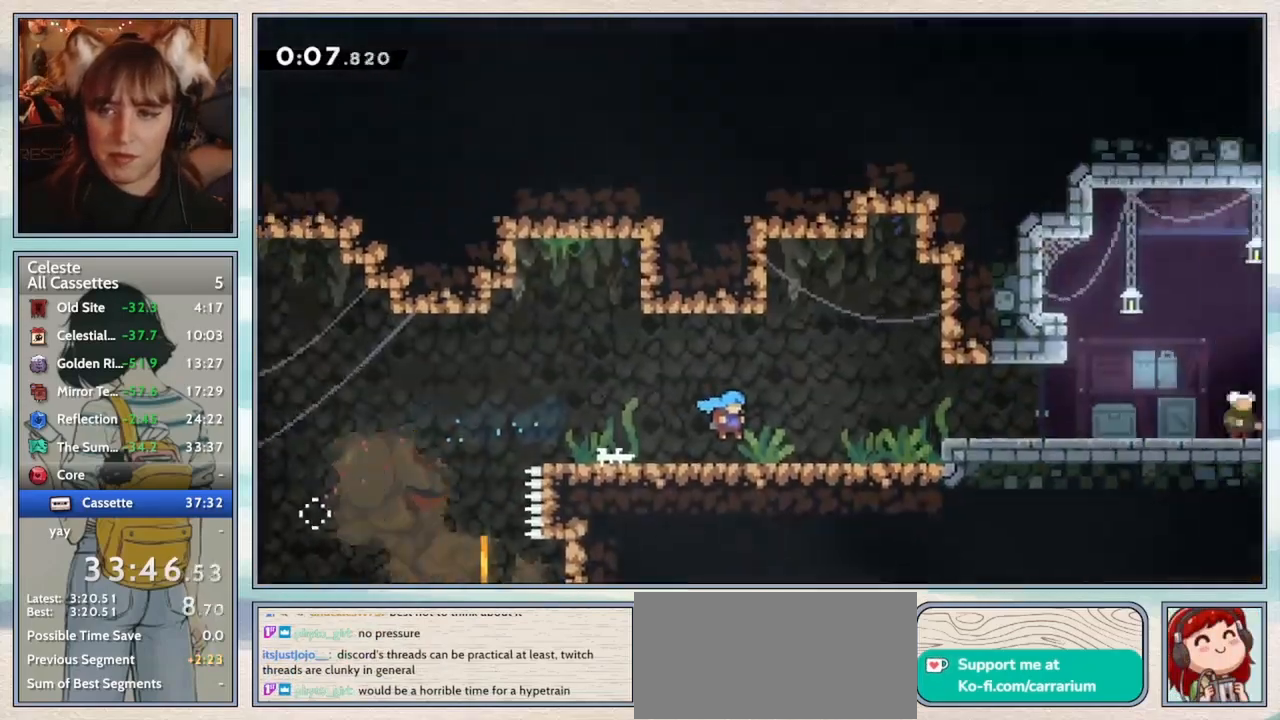
{"keys": ["down", "right"], "events": [[50, "right", "up"], [483, "down", "down"], [483, "right", "down"]]}
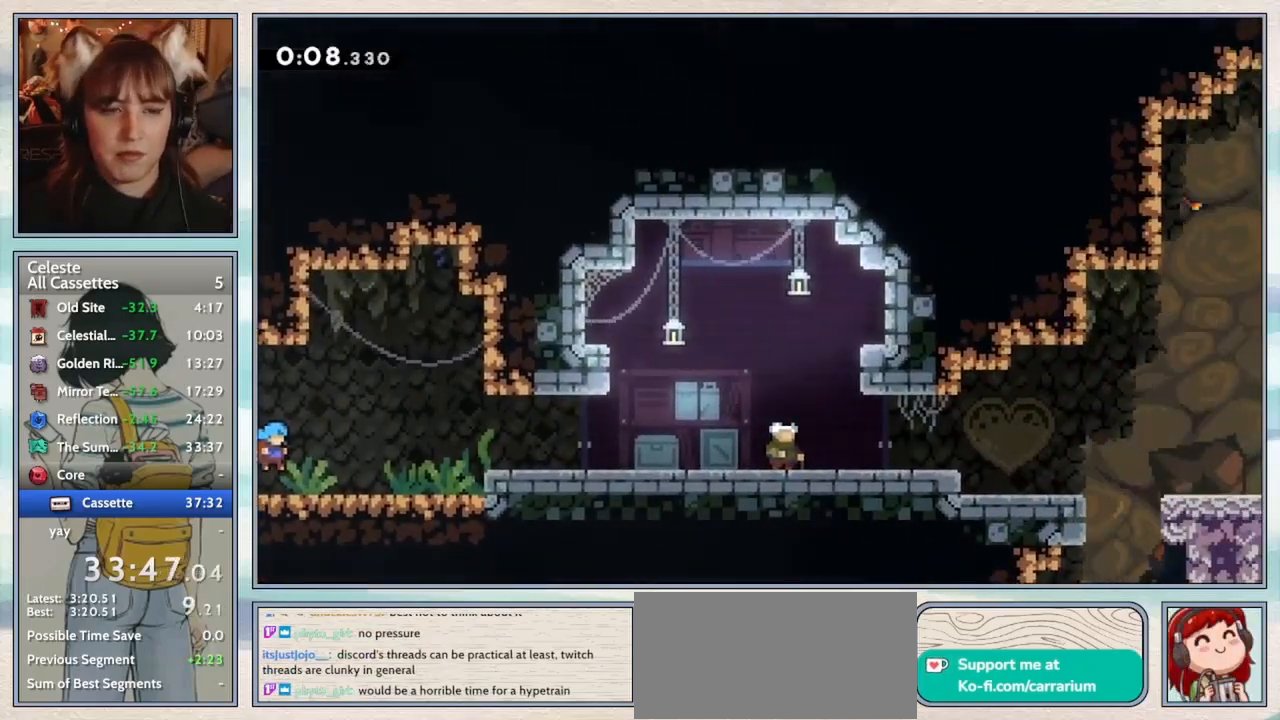
{"keys": ["grab", "right"], "events": [[100, "dash", "down"], [217, "dash", "up"], [250, "grab", "down"], [300, "down", "up"], [300, "jump2", "down"], [333, "jump", "down"], [417, "jump2", "up"], [450, "jump", "up"]]}
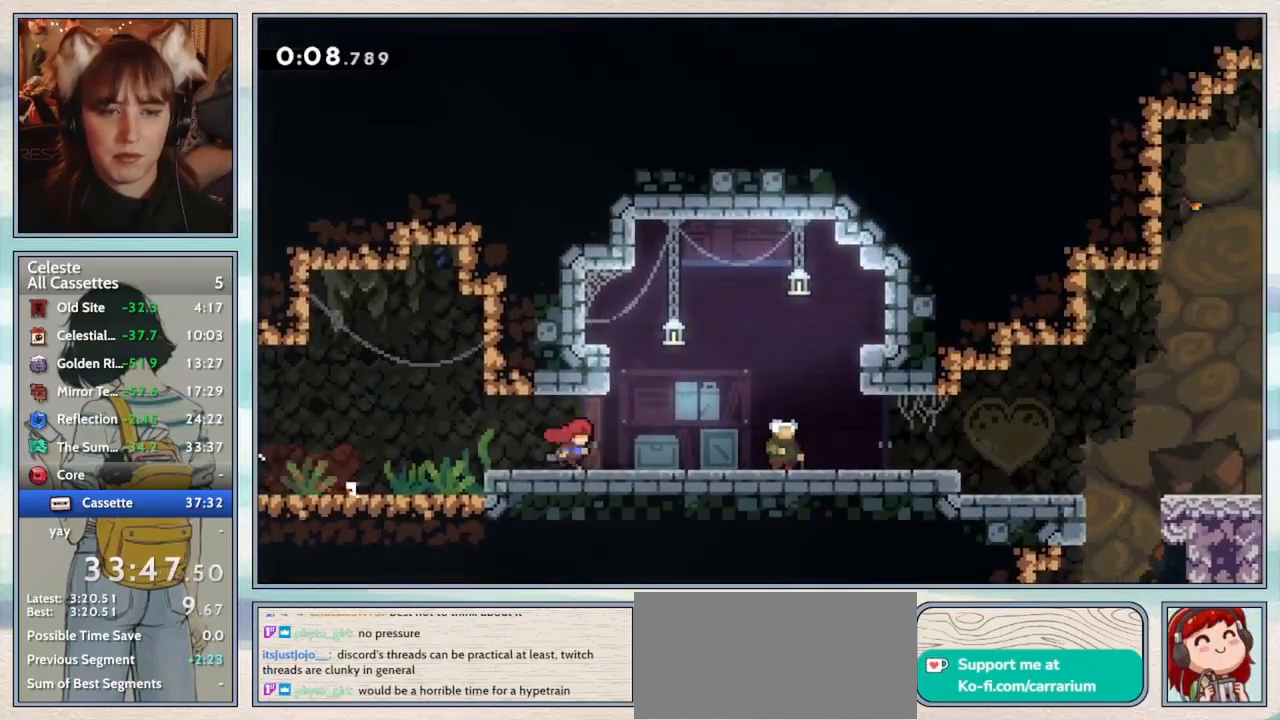
{"keys": [], "events": [[17, "grab", "up"], [183, "pause", "down"], [183, "right", "up"], [267, "pause", "up"], [317, "confirm", "down"], [367, "confirm", "up"]]}
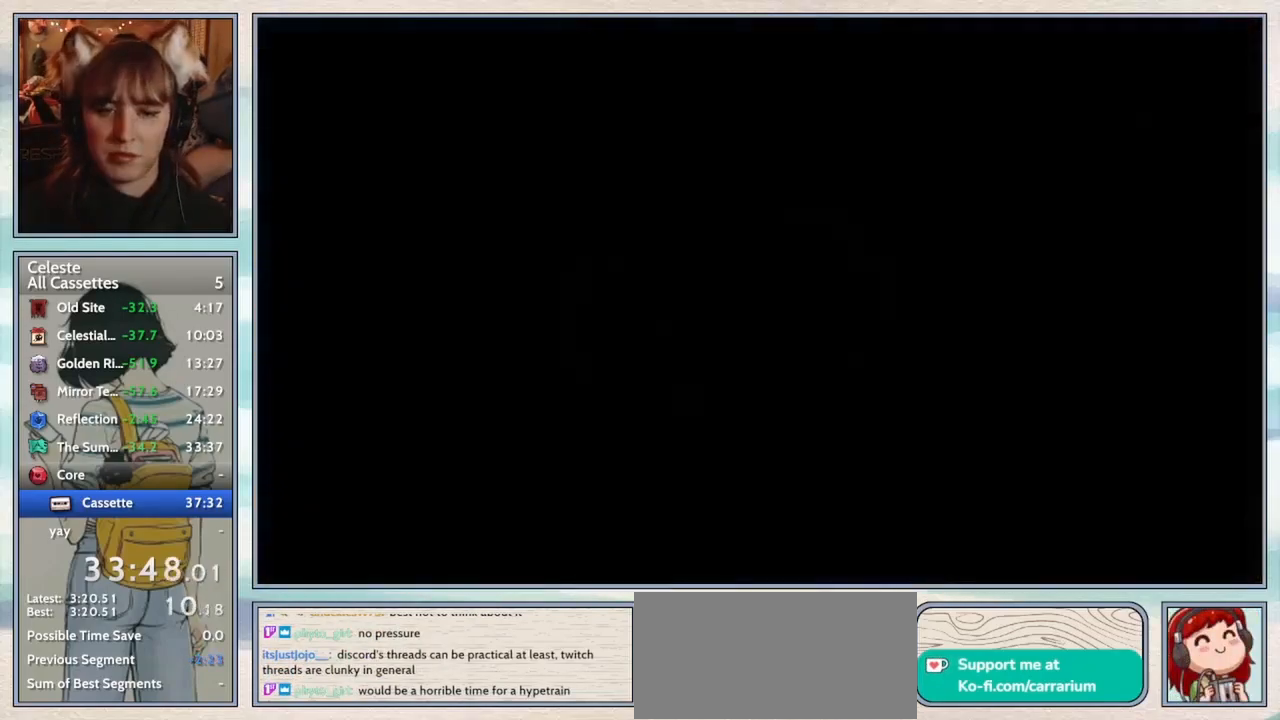
{"keys": ["right"], "events": [[50, "right", "down"], [417, "jump2", "down"], [467, "jump2", "up"]]}
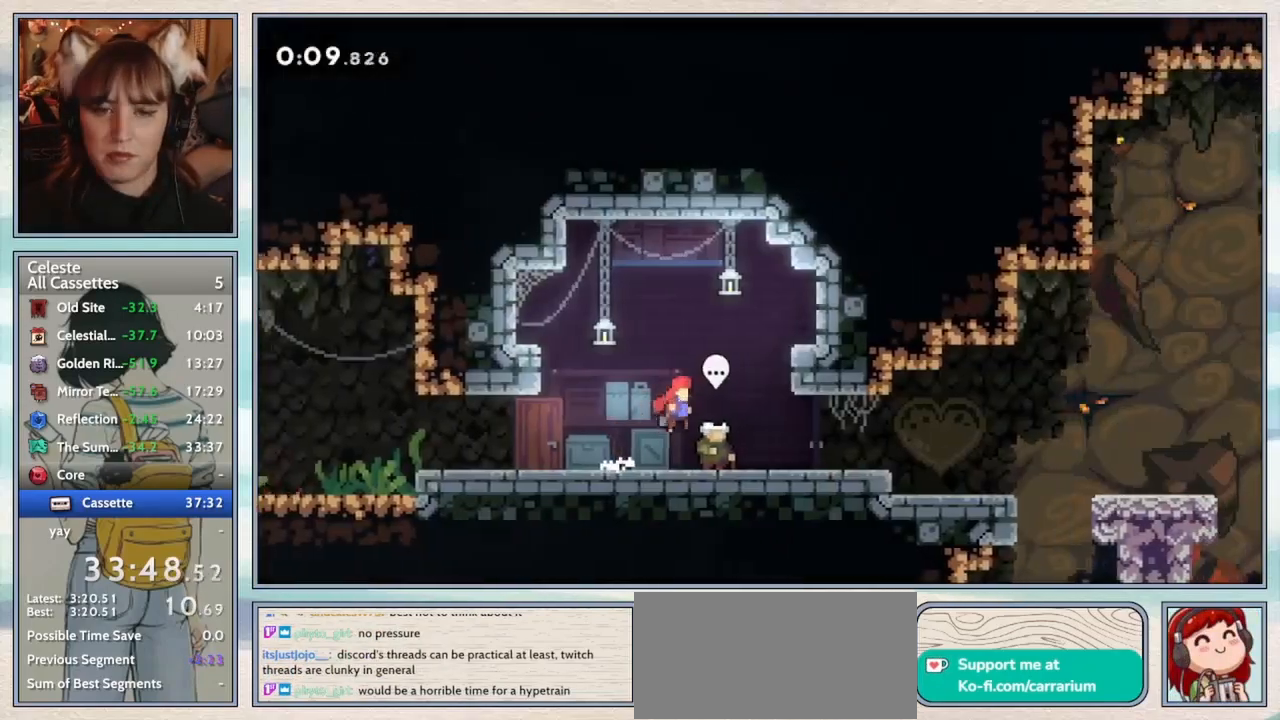
{"keys": ["right"], "events": [[217, "jump2", "down"], [267, "jump2", "up"]]}
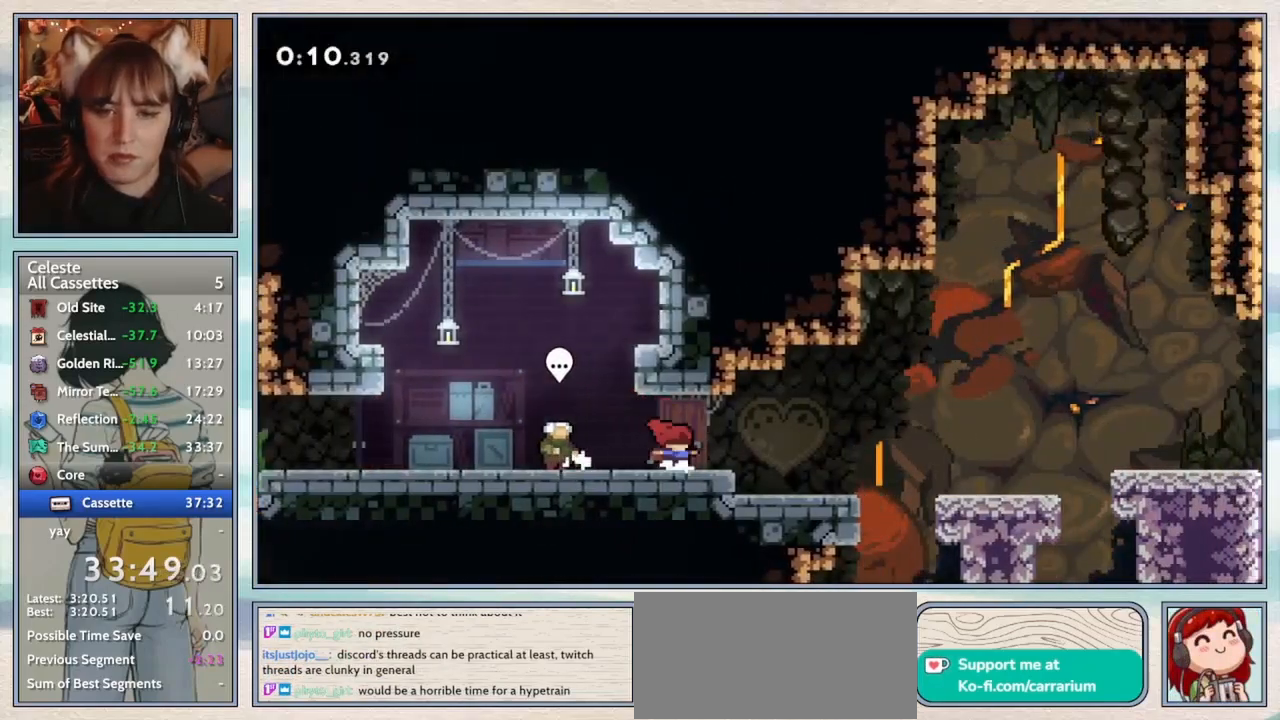
{"keys": ["right"], "events": [[33, "jump2", "down"], [83, "jump2", "up"]]}